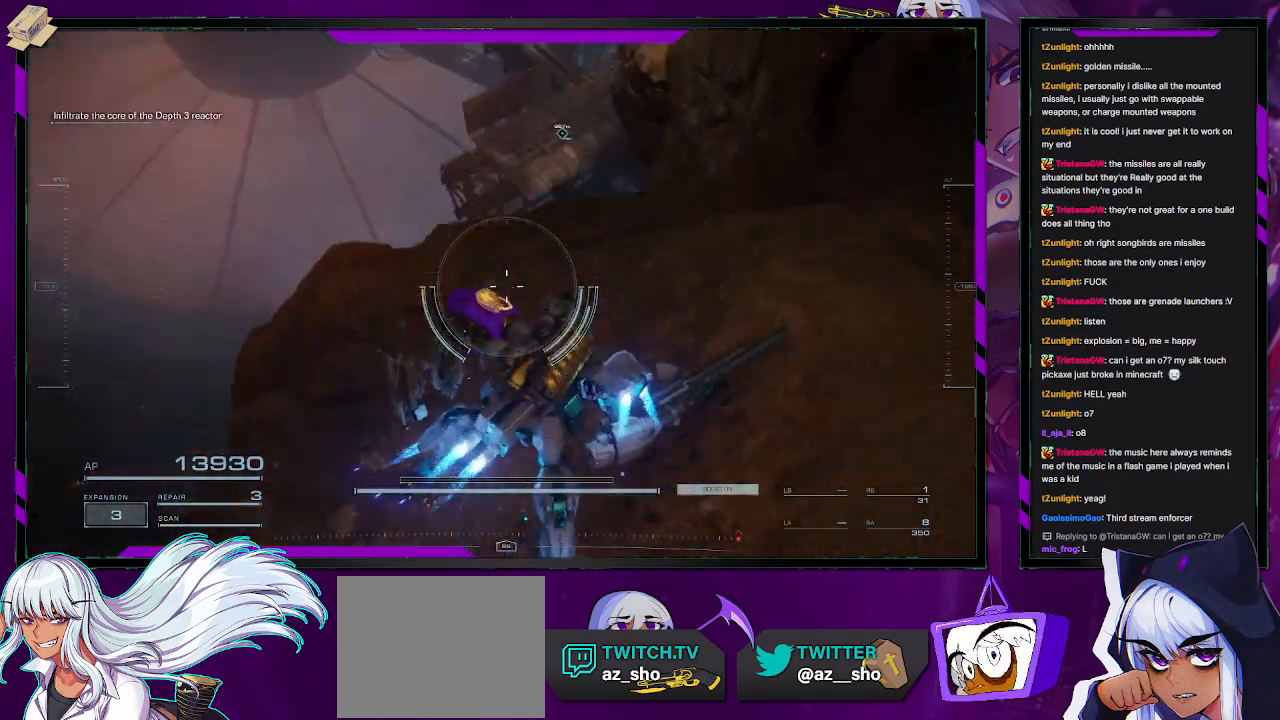
Gameplay with a controller (Xbox layout); each line is a JSON object with the inputs held at the frame after it. "events" lists button and stick changes between this image and that frame as [ms after this image, input, new state], when the widget could be followed in between.
{"buttons": [], "left_stick": "up", "right_stick": "center", "events": [[117, "right_stick", "center"]]}
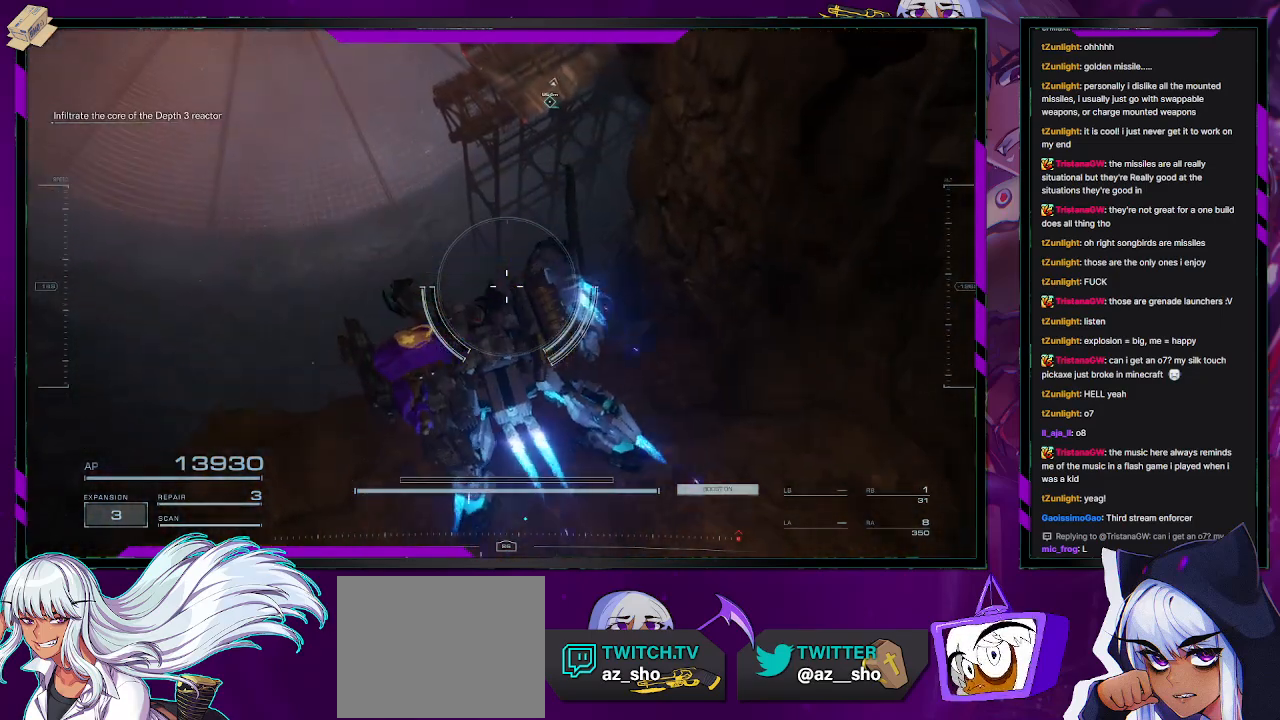
{"buttons": [], "left_stick": "up", "right_stick": "center", "events": [[267, "right_stick", "up"], [500, "right_stick", "center"]]}
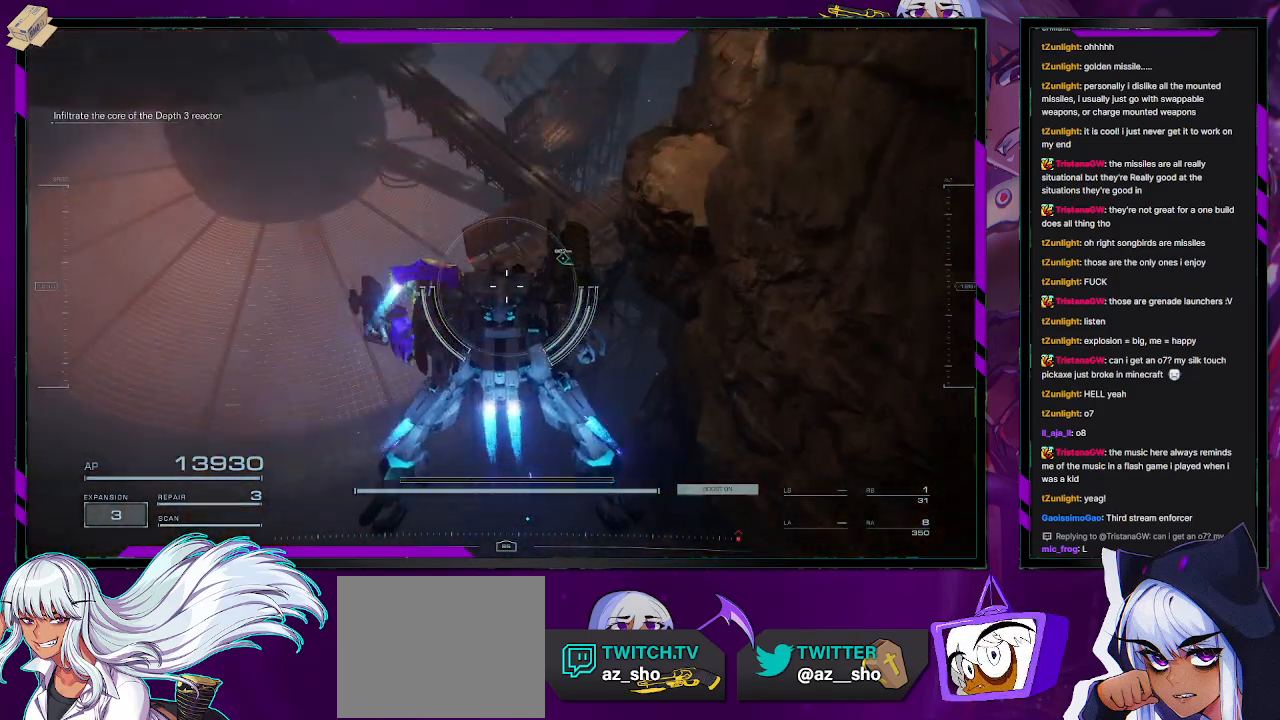
{"buttons": [], "left_stick": "up", "right_stick": "center", "events": [[417, "A", "down"], [467, "A", "up"]]}
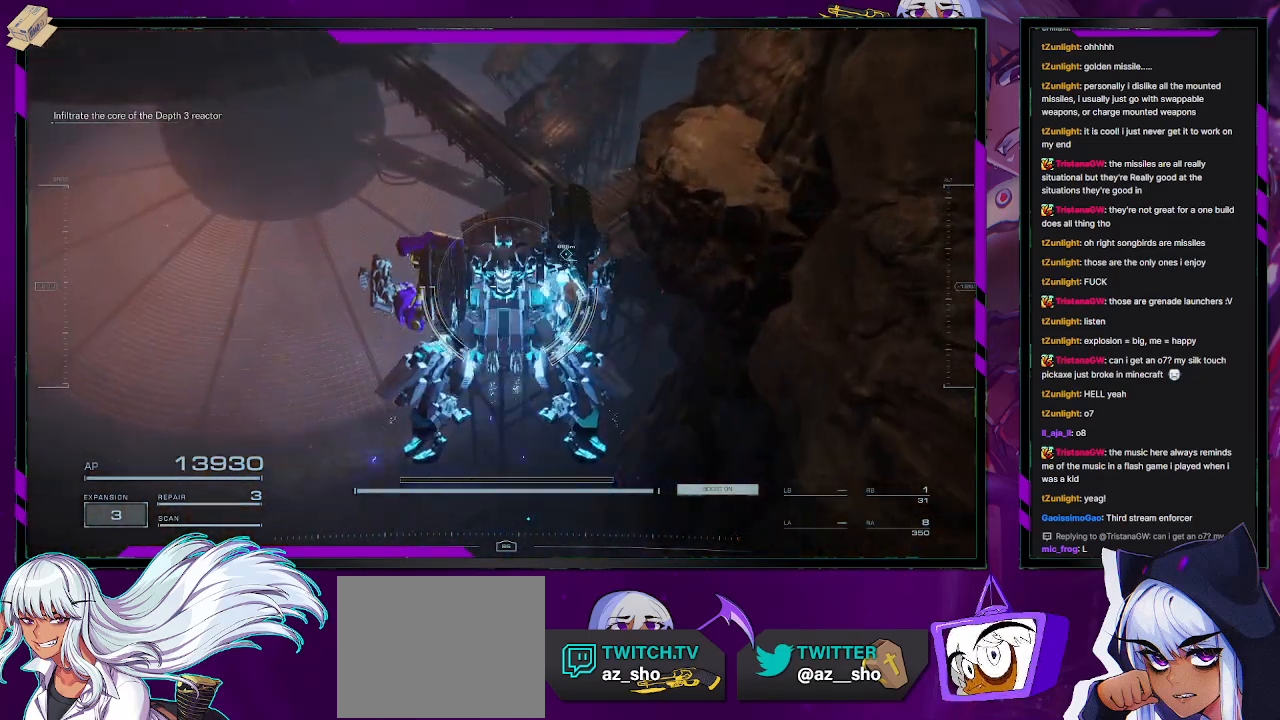
{"buttons": [], "left_stick": "up", "right_stick": "center", "events": [[233, "right_stick", "up"], [400, "right_stick", "center"]]}
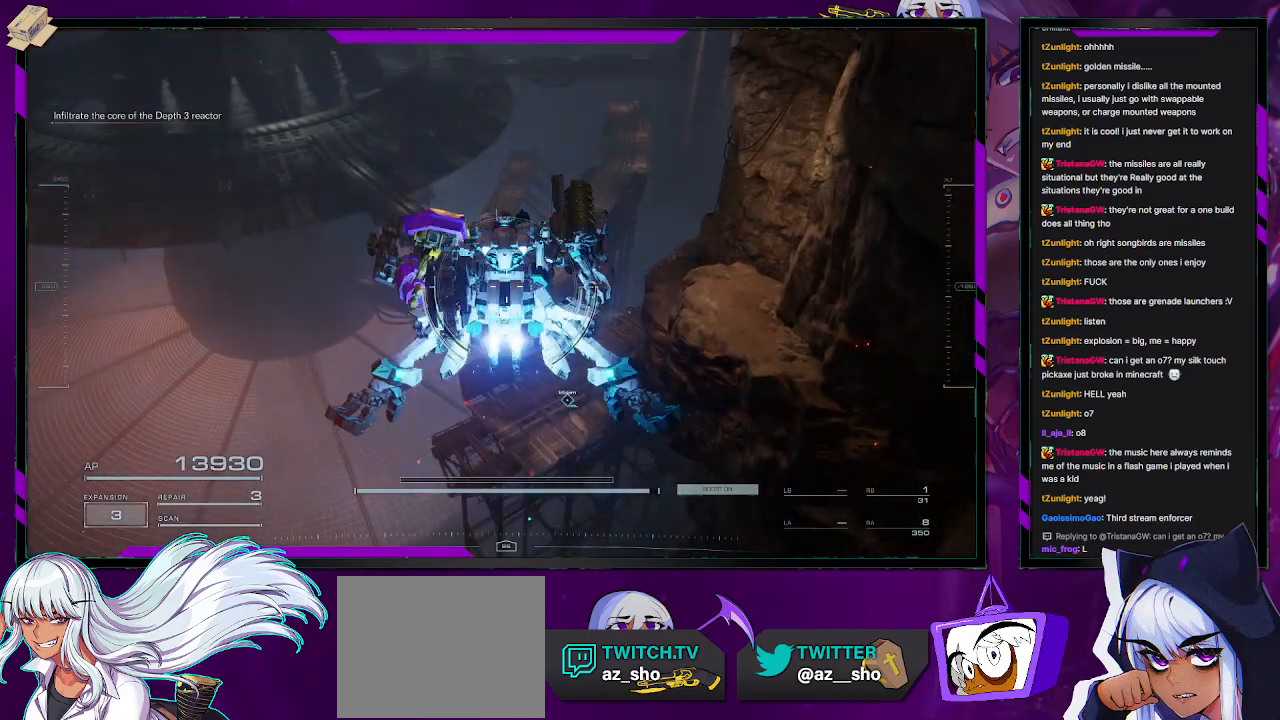
{"buttons": [], "left_stick": "up-left", "right_stick": "center", "events": [[150, "right_stick", "up-right"], [400, "right_stick", "center"], [417, "left_stick", "up-left"]]}
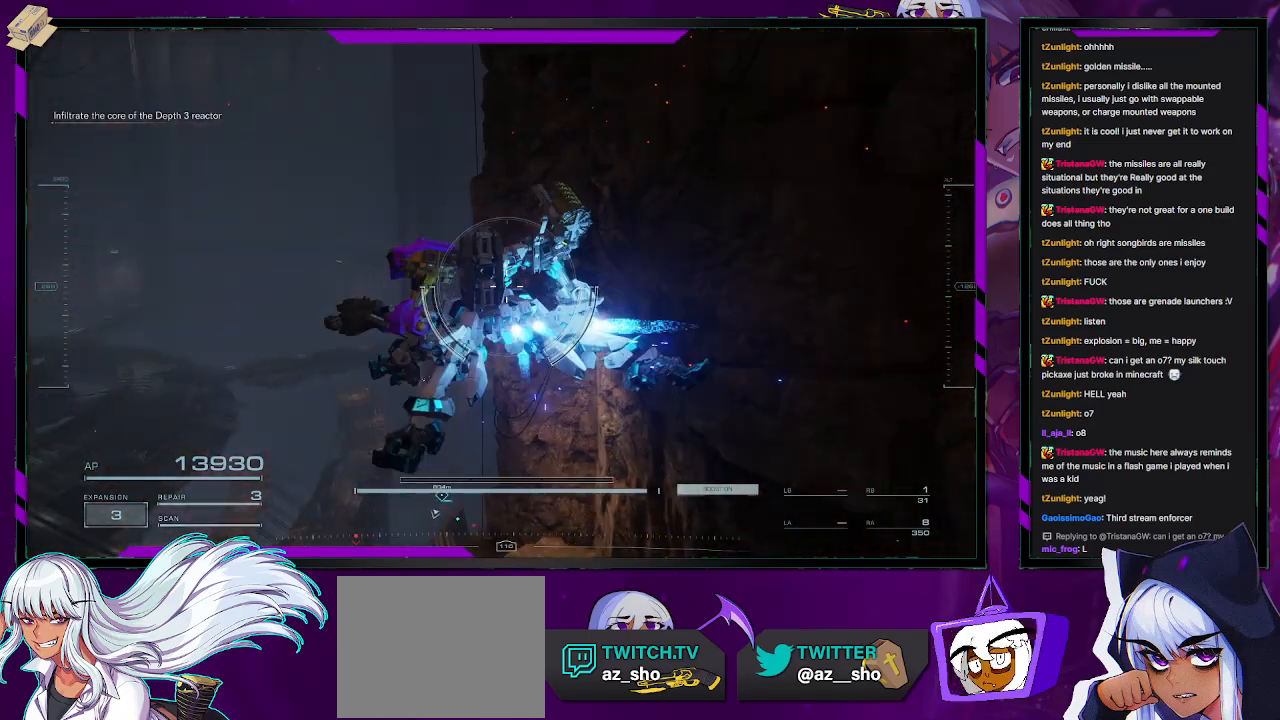
{"buttons": [], "left_stick": "up", "right_stick": "down", "events": [[233, "right_stick", "down"], [300, "left_stick", "up"]]}
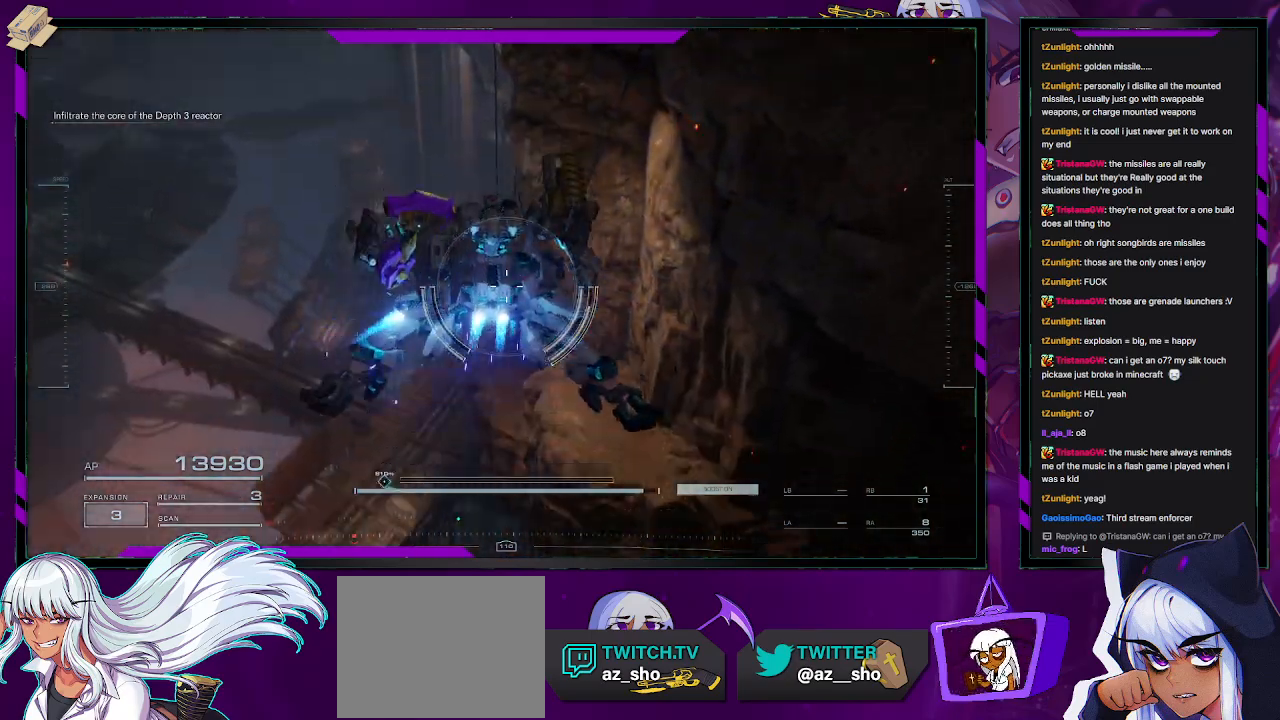
{"buttons": [], "left_stick": "up", "right_stick": "center", "events": [[83, "right_stick", "center"]]}
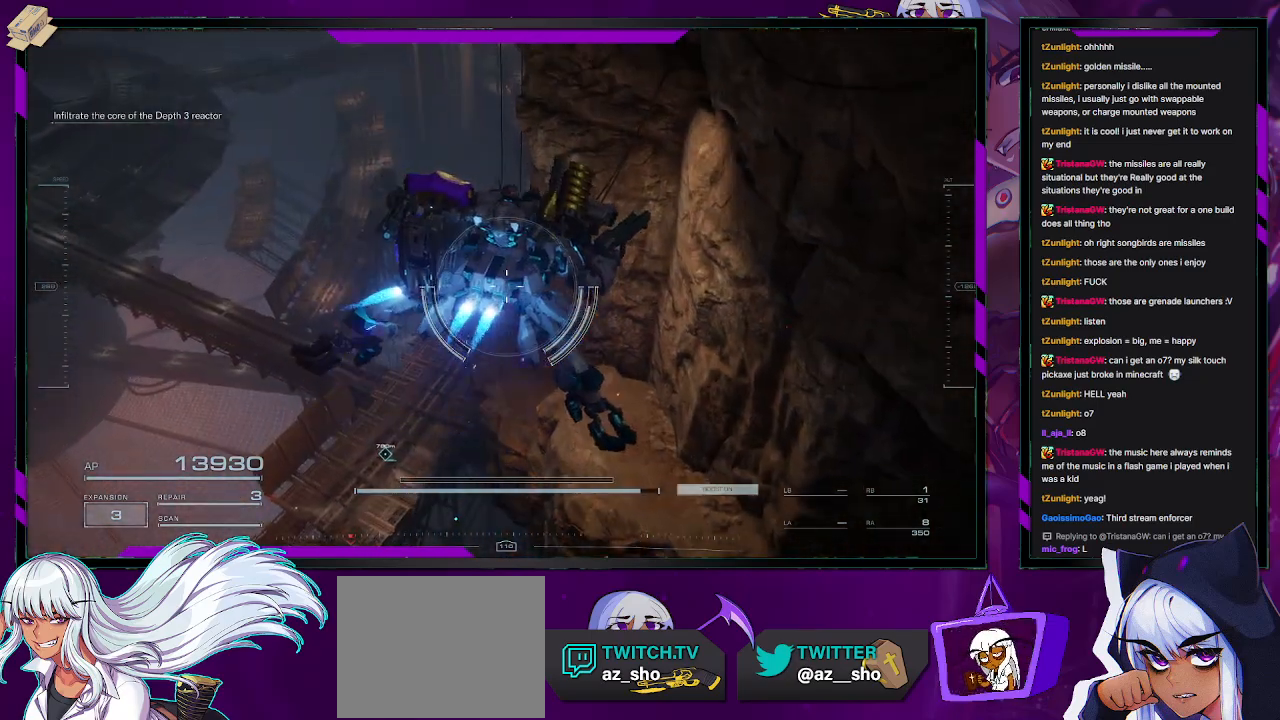
{"buttons": [], "left_stick": "up", "right_stick": "center", "events": [[50, "A", "down"], [117, "A", "up"]]}
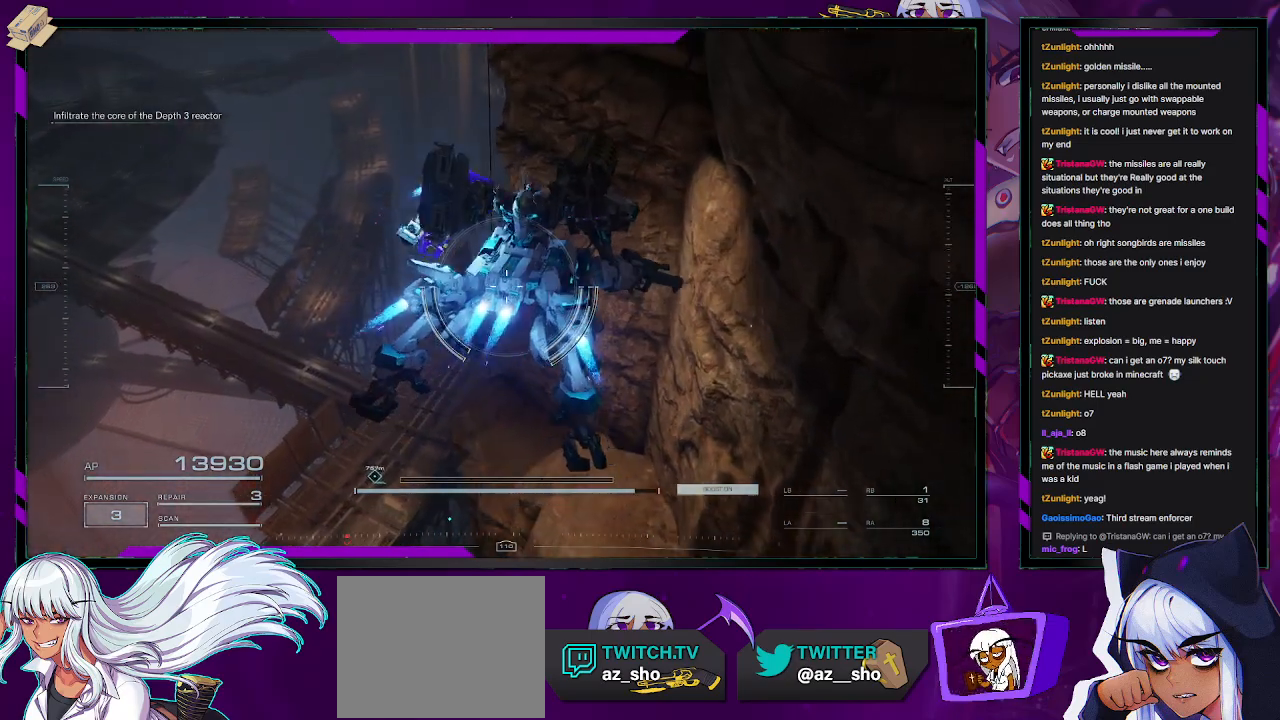
{"buttons": [], "left_stick": "center", "right_stick": "center", "events": [[367, "left_stick", "center"]]}
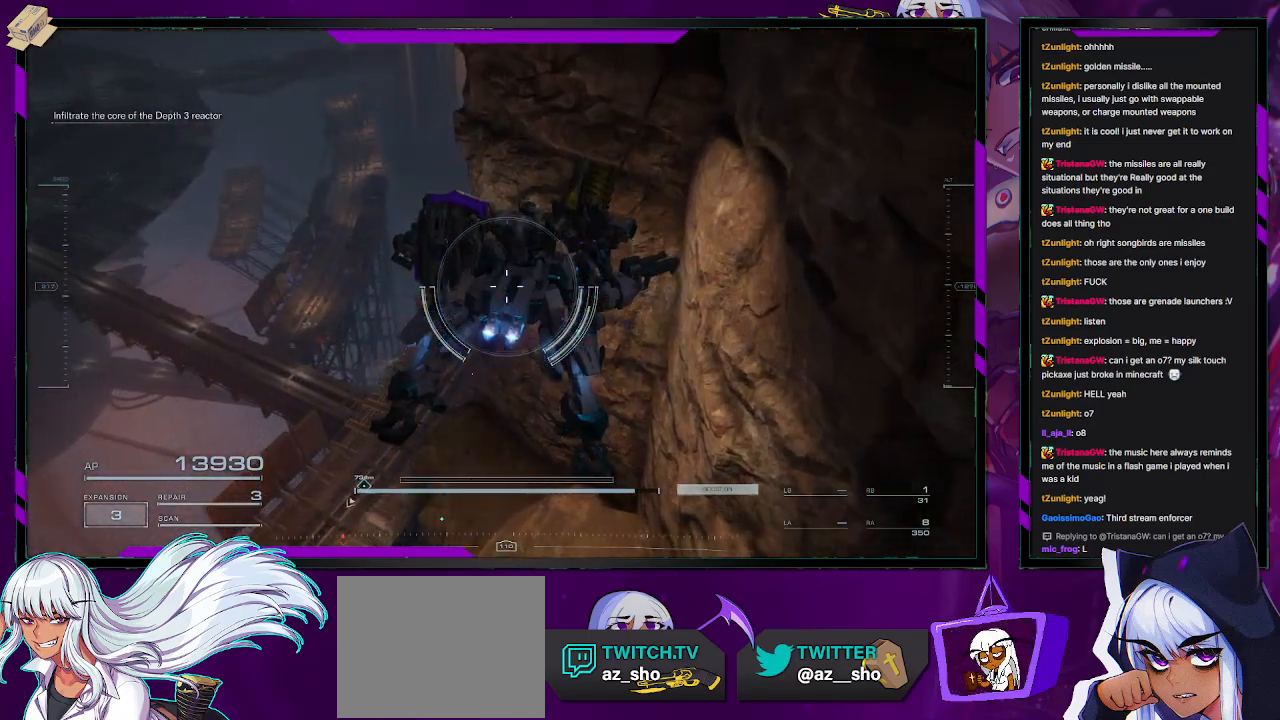
{"buttons": [], "left_stick": "up", "right_stick": "center", "events": [[350, "left_stick", "up"]]}
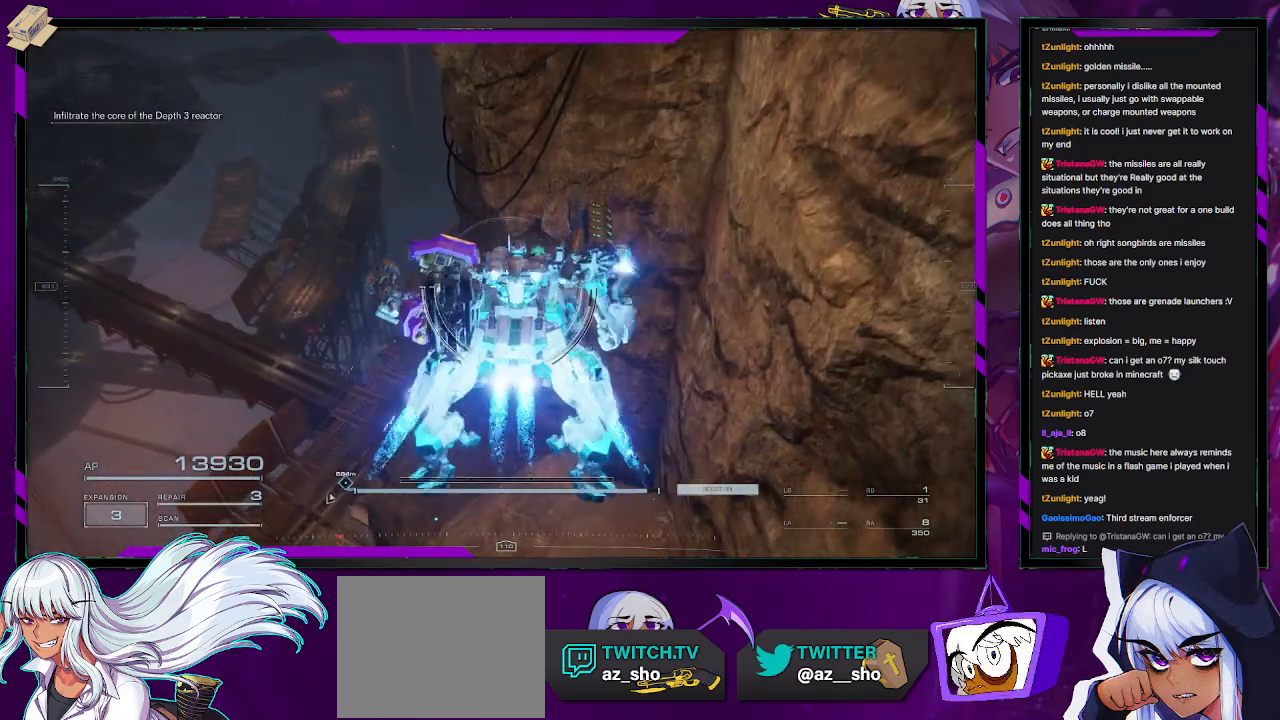
{"buttons": [], "left_stick": "center", "right_stick": "center", "events": [[300, "left_stick", "center"]]}
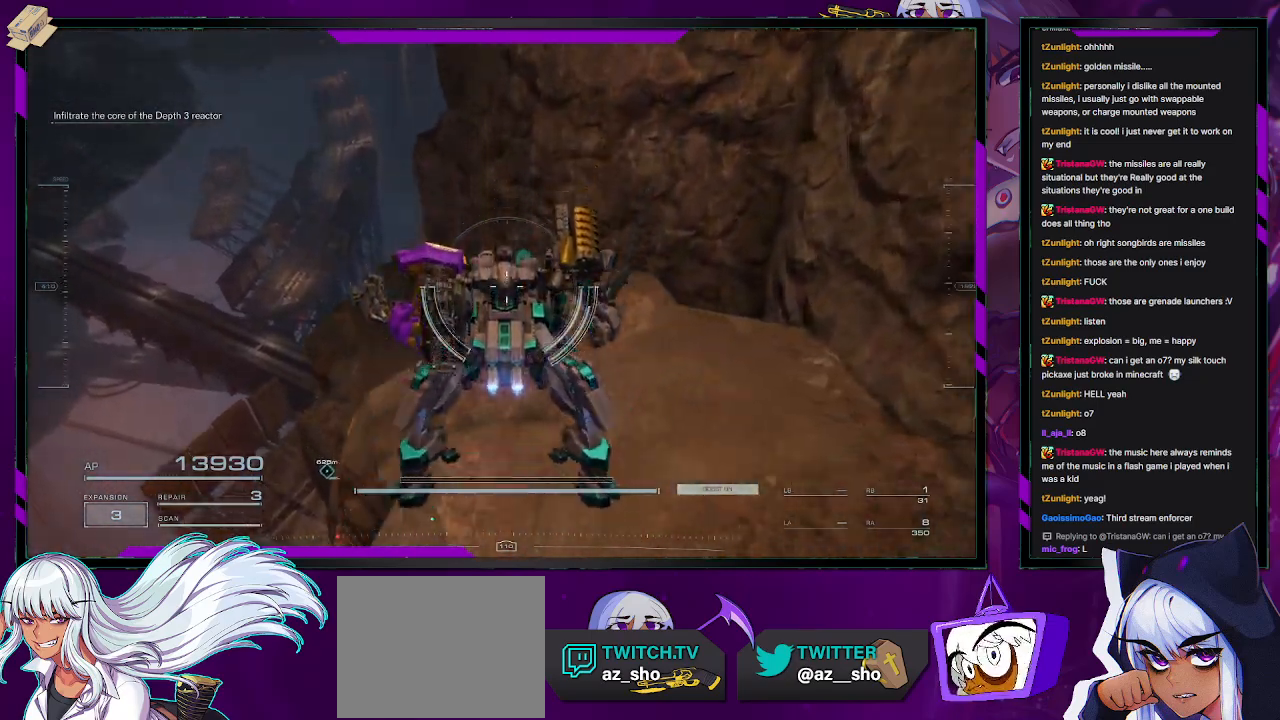
{"buttons": [], "left_stick": "center", "right_stick": "center", "events": []}
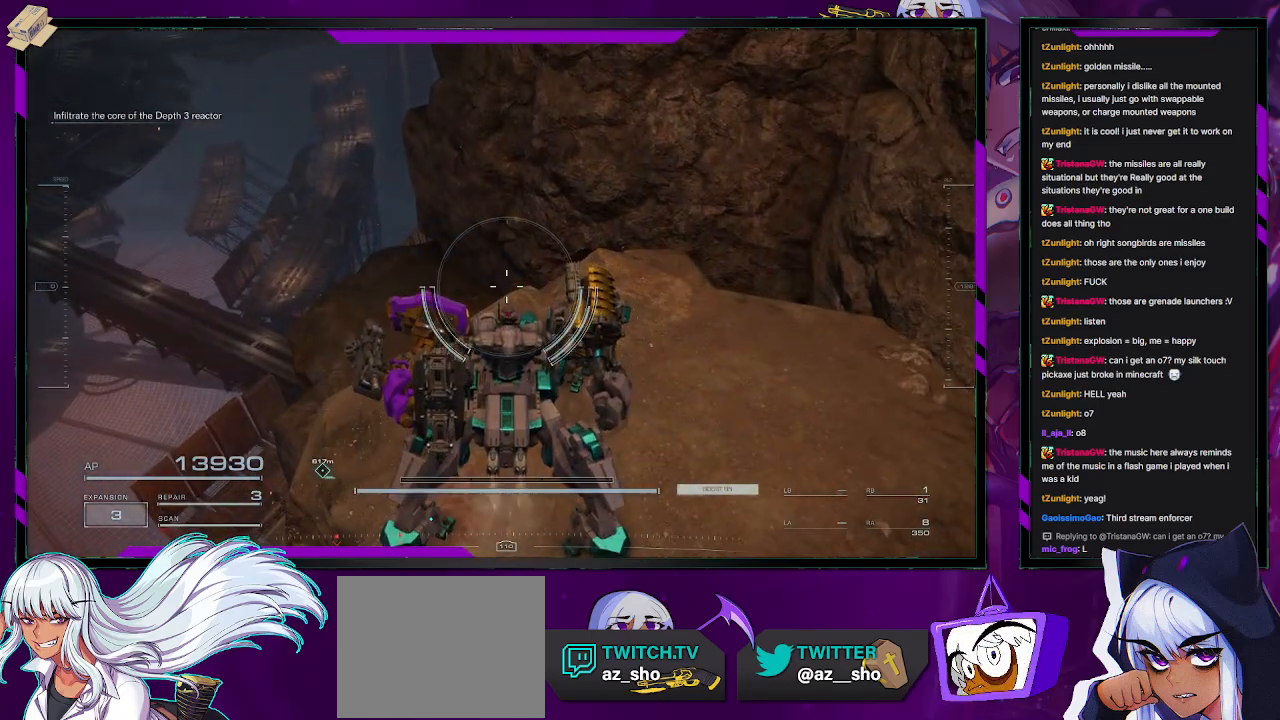
{"buttons": [], "left_stick": "center", "right_stick": "center", "events": []}
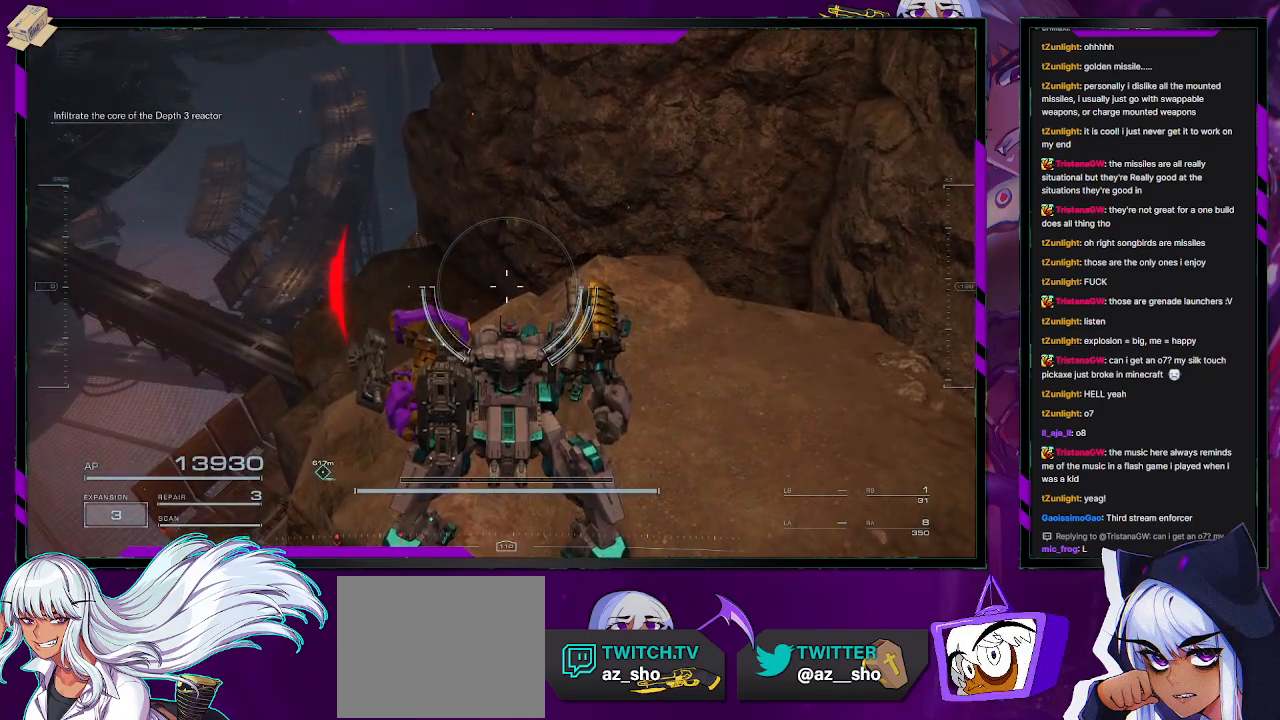
{"buttons": [], "left_stick": "center", "right_stick": "left", "events": [[183, "DPAD_DOWN", "down"], [217, "DPAD_DOWN", "up"], [450, "right_stick", "left"]]}
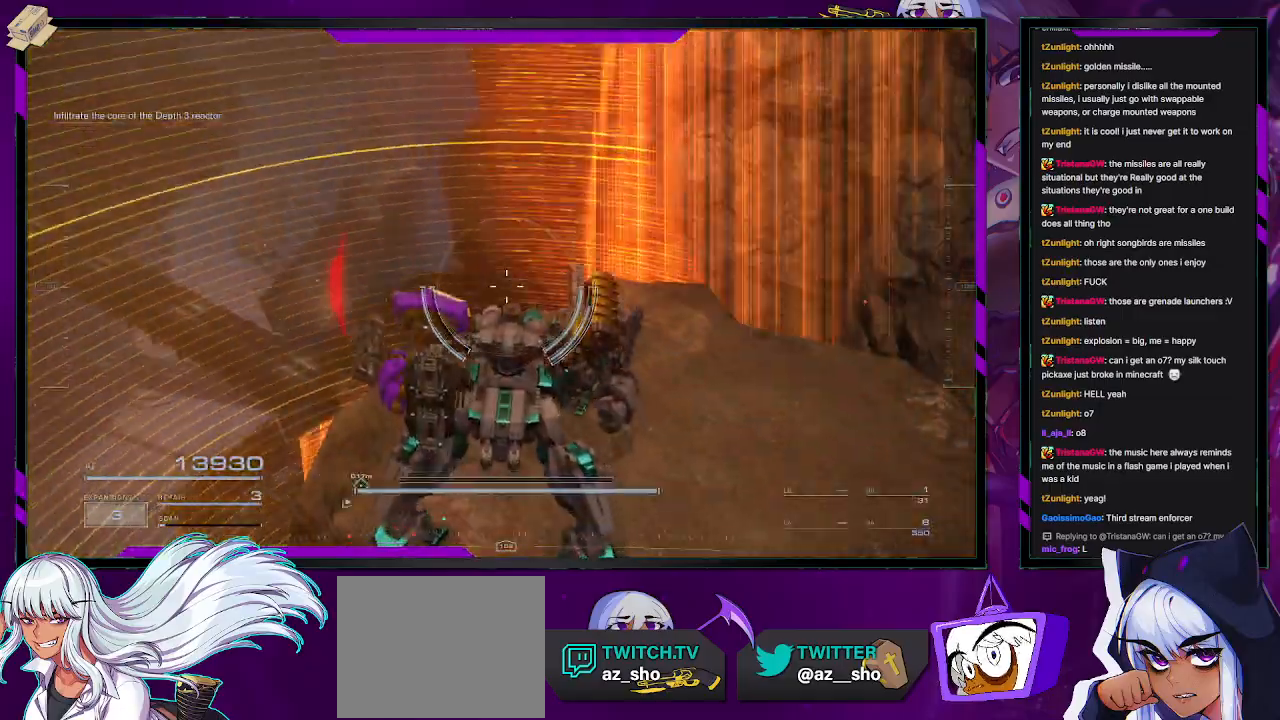
{"buttons": [], "left_stick": "down-left", "right_stick": "center", "events": [[83, "left_stick", "down"], [383, "left_stick", "down-left"], [417, "right_stick", "center"]]}
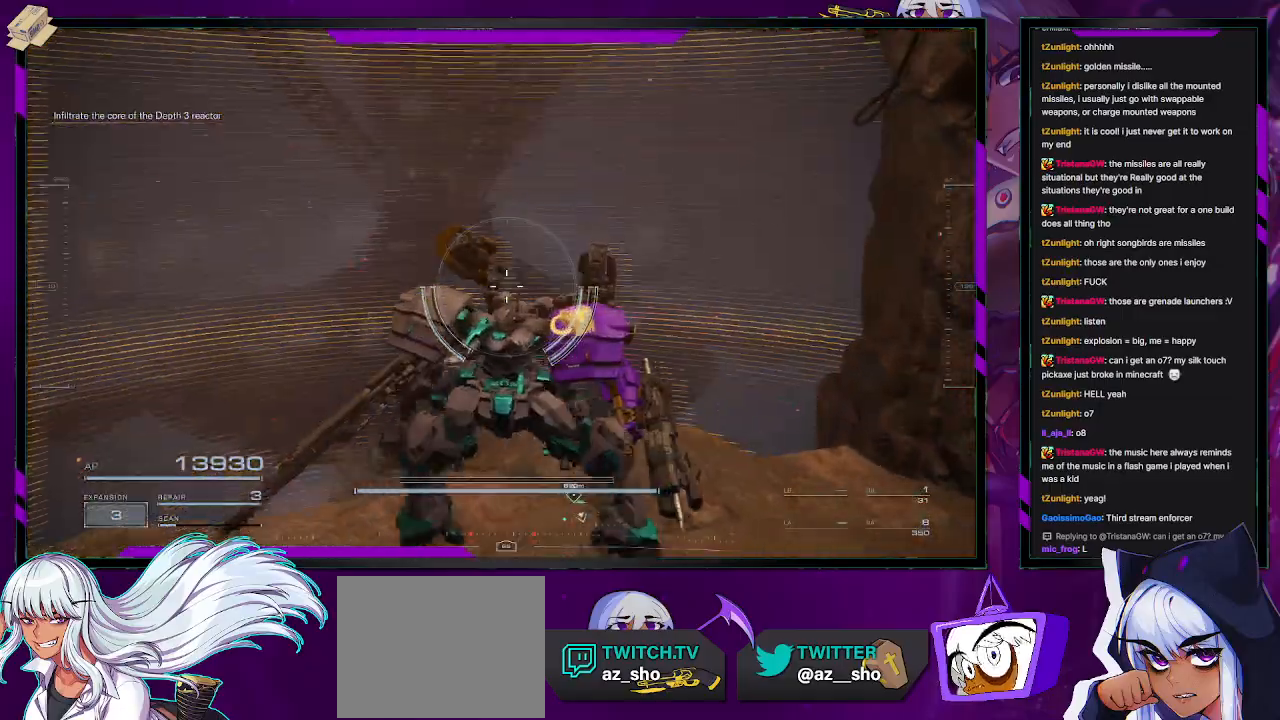
{"buttons": [], "left_stick": "down-left", "right_stick": "center", "events": [[267, "X", "down"], [333, "X", "up"]]}
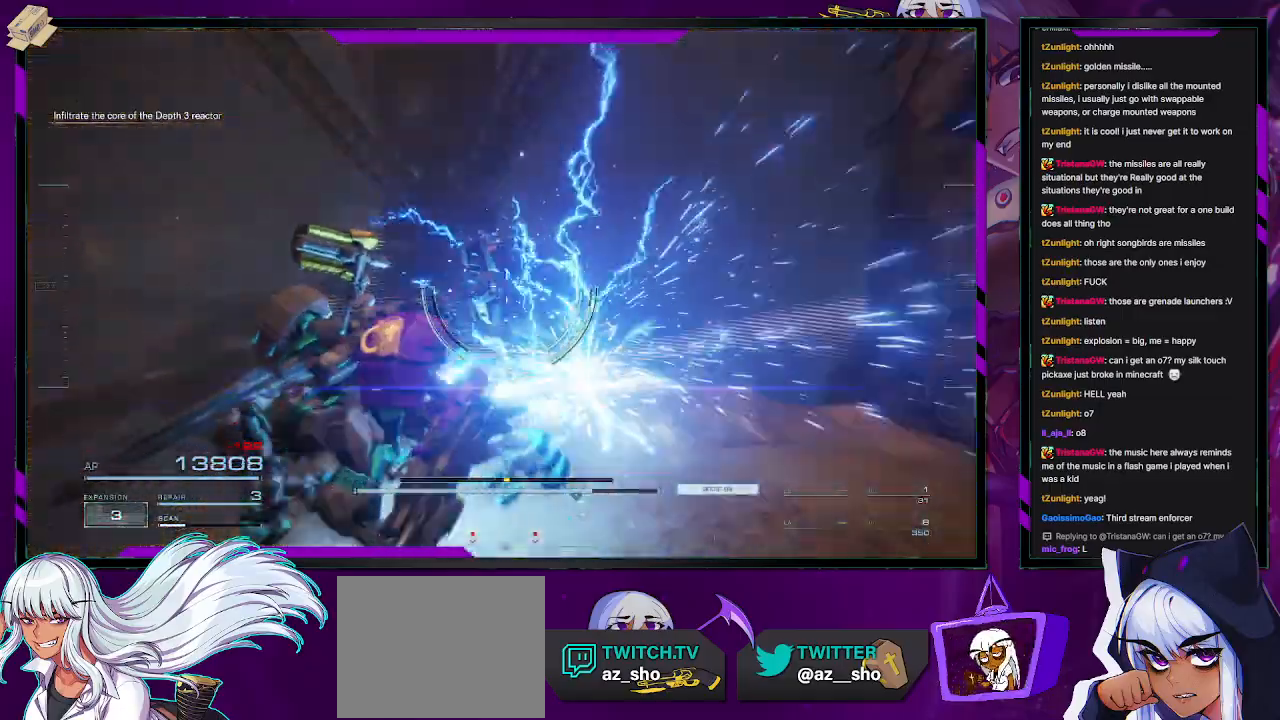
{"buttons": ["A"], "left_stick": "right", "right_stick": "center", "events": [[33, "right_stick", "left"], [183, "left_stick", "down-right"], [217, "right_stick", "center"], [250, "left_stick", "right"], [317, "A", "down"]]}
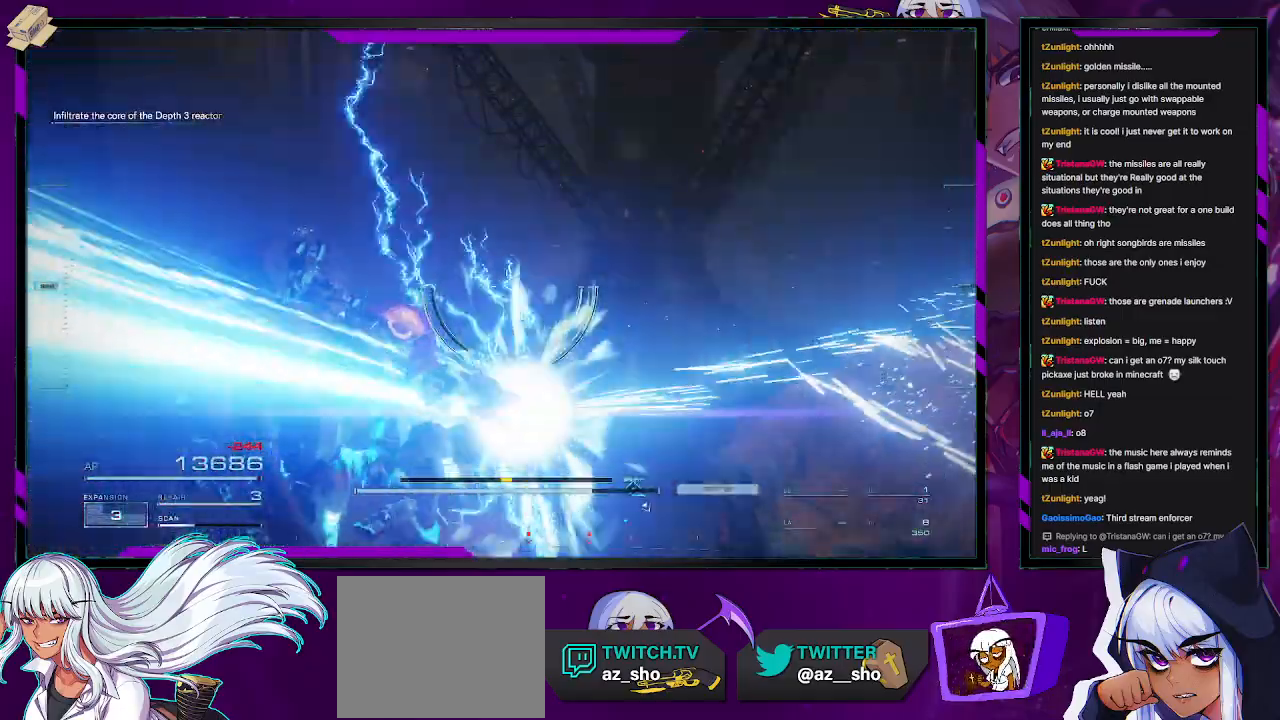
{"buttons": ["A"], "left_stick": "up-right", "right_stick": "center", "events": [[150, "A", "up"], [200, "left_stick", "up-right"], [217, "A", "down"]]}
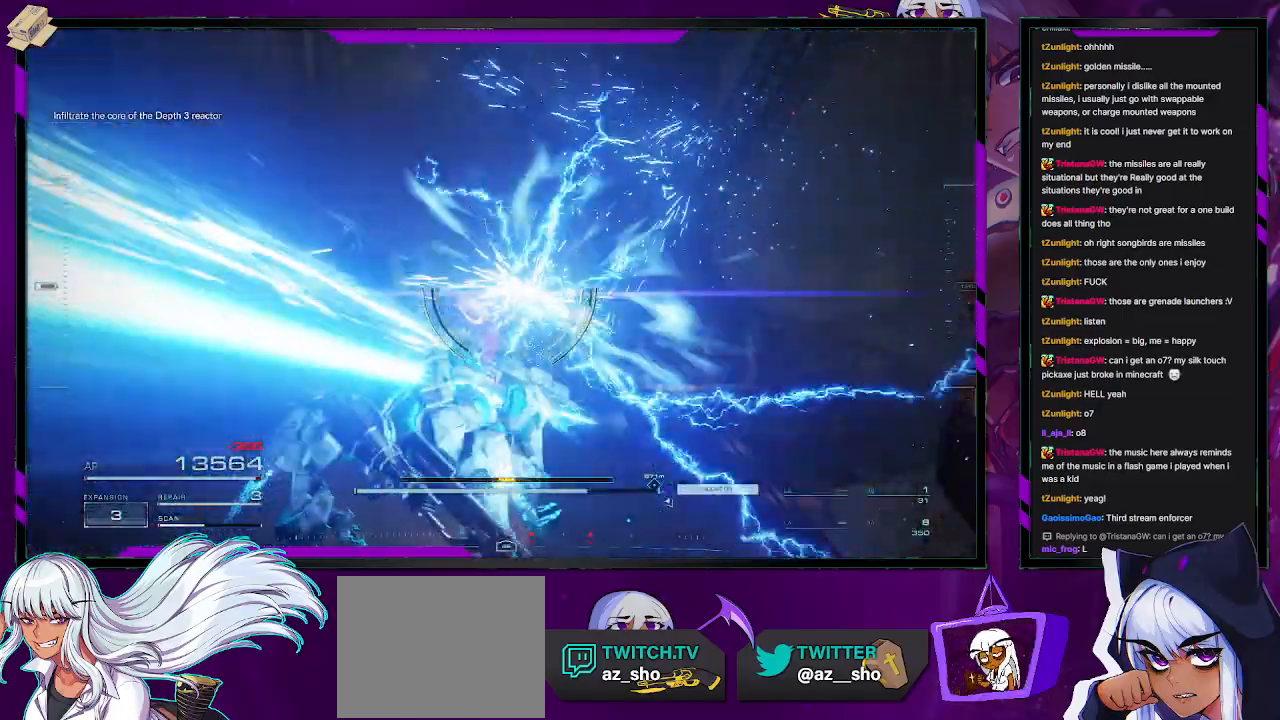
{"buttons": ["X"], "left_stick": "up-right", "right_stick": "center", "events": [[67, "left_stick", "right"], [350, "left_stick", "up-right"], [417, "A", "up"], [500, "X", "down"]]}
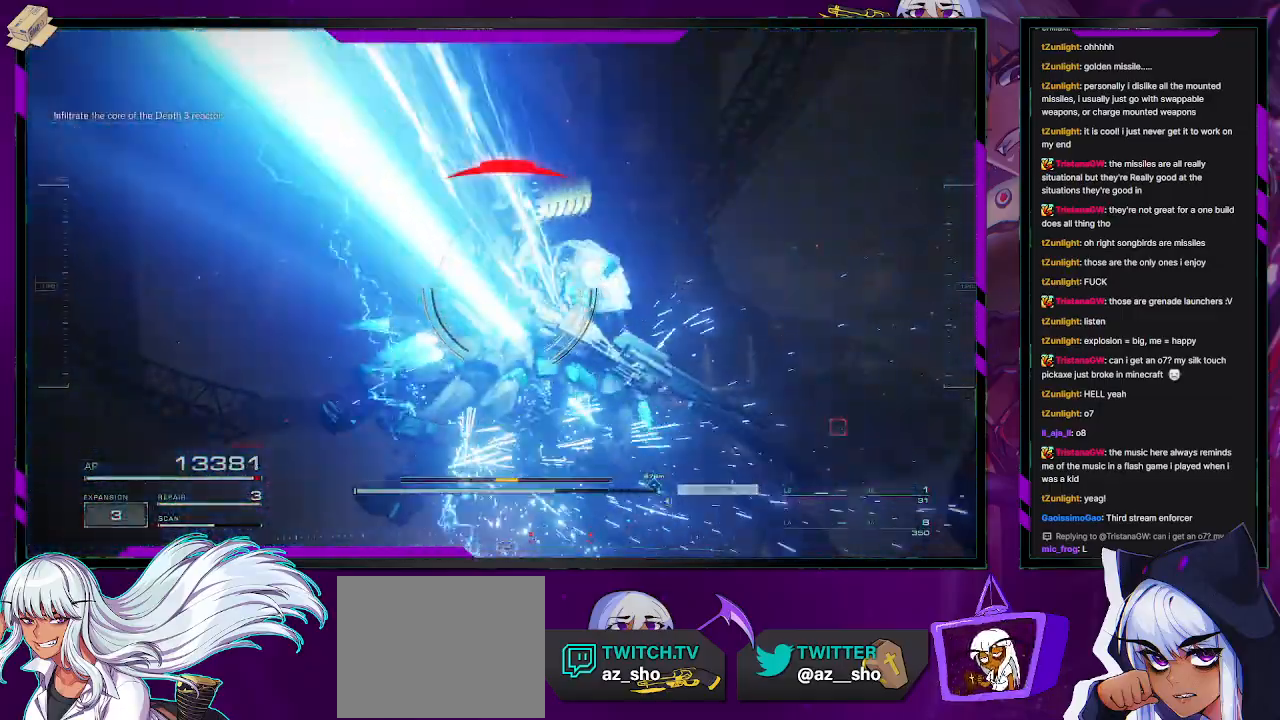
{"buttons": ["A"], "left_stick": "down-right", "right_stick": "center", "events": [[183, "X", "up"], [233, "left_stick", "right"], [283, "A", "down"], [350, "left_stick", "down-right"]]}
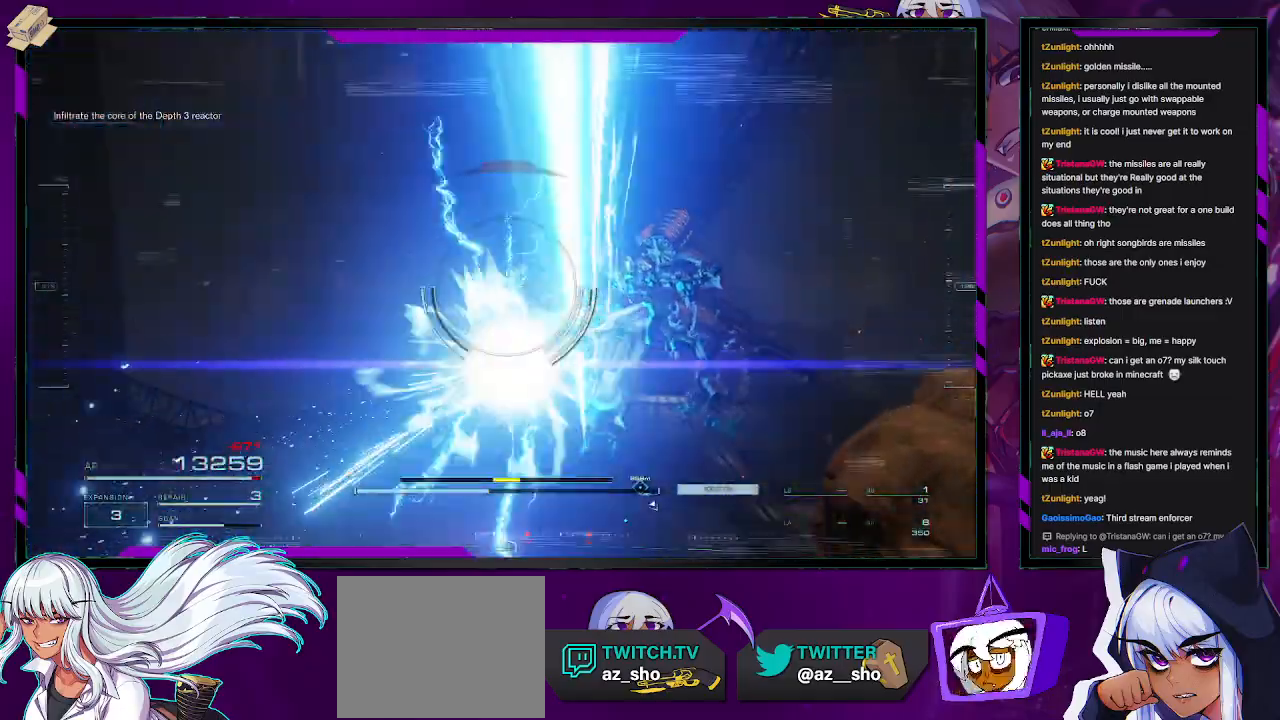
{"buttons": ["L1"], "left_stick": "up-right", "right_stick": "down", "events": [[33, "left_stick", "right"], [150, "left_stick", "up-right"], [167, "A", "up"], [333, "L1", "down"], [400, "right_stick", "down"]]}
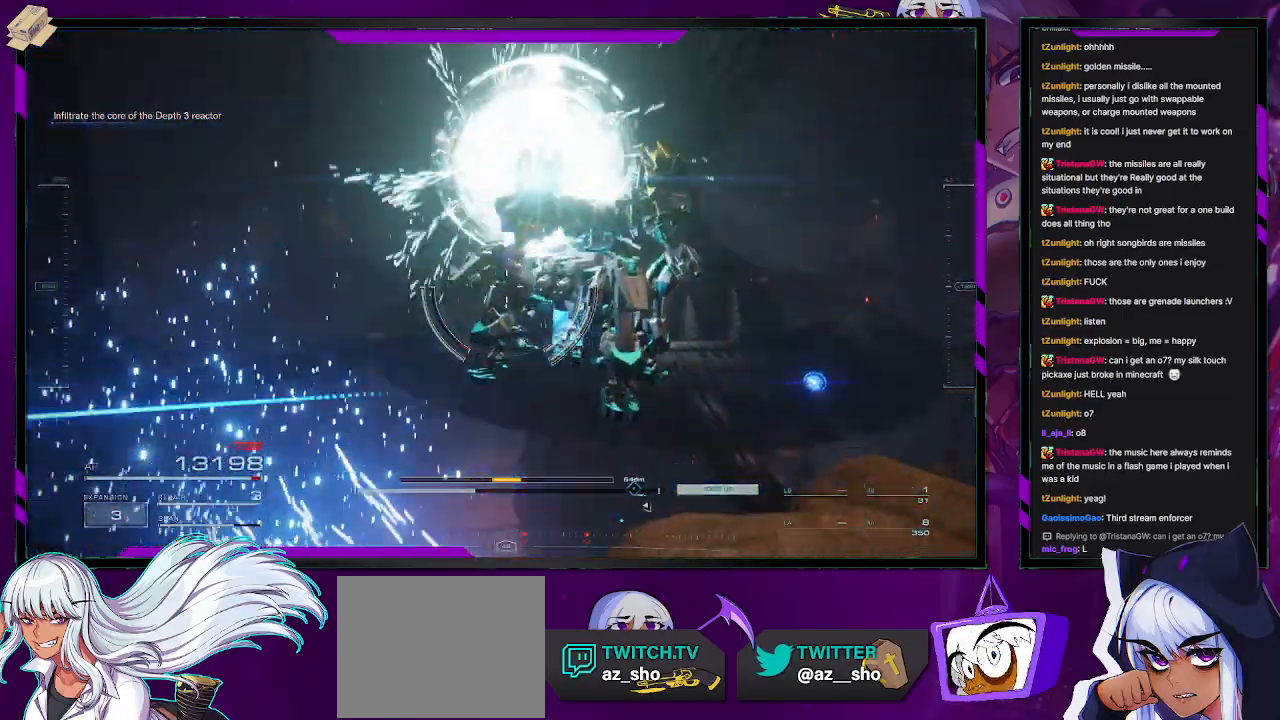
{"buttons": [], "left_stick": "up-right", "right_stick": "down-right", "events": [[133, "right_stick", "center"], [350, "L1", "up"], [350, "right_stick", "down-right"]]}
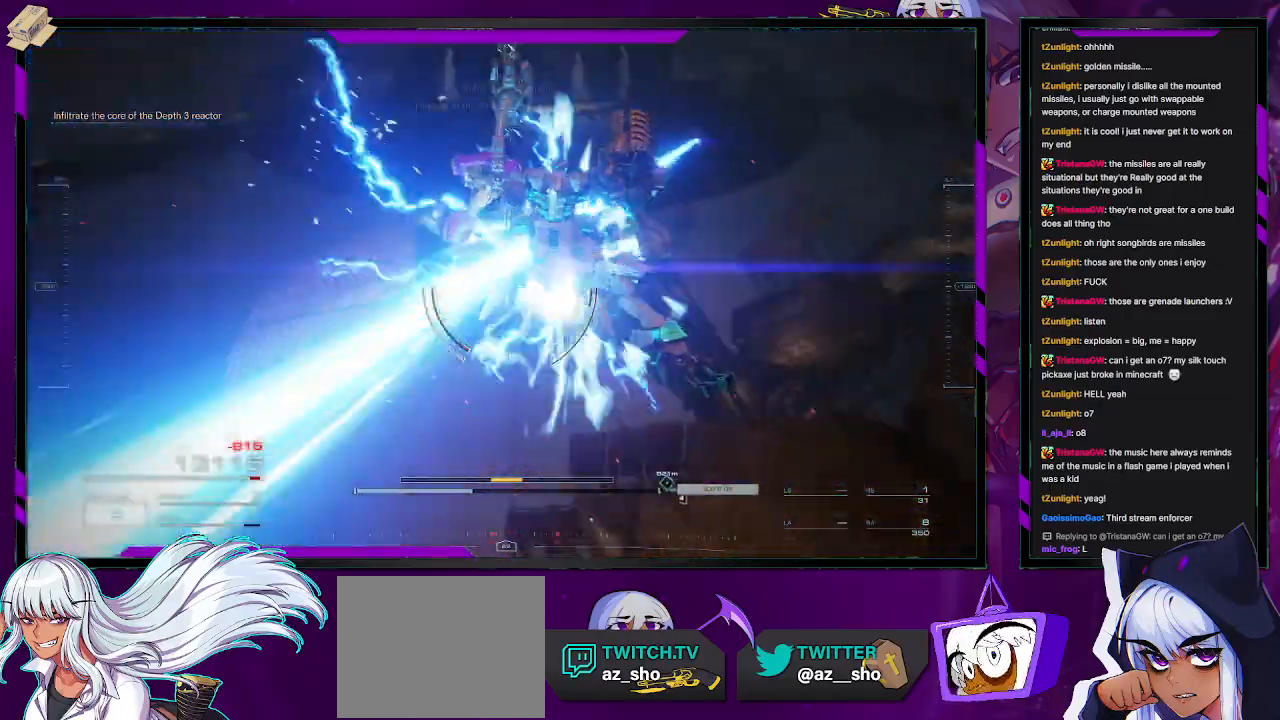
{"buttons": ["L1"], "left_stick": "up-right", "right_stick": "center", "events": [[117, "L1", "down"], [200, "right_stick", "center"]]}
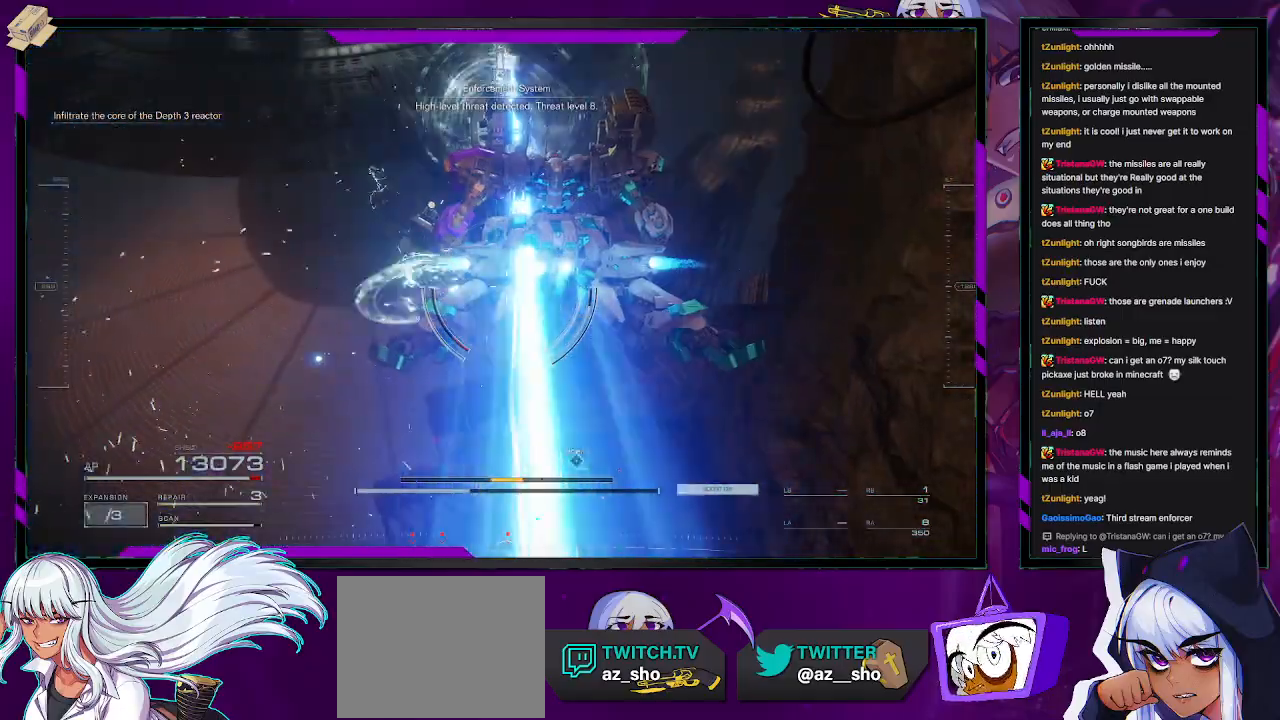
{"buttons": ["L1"], "left_stick": "up-left", "right_stick": "center", "events": [[133, "X", "down"], [200, "X", "up"], [233, "left_stick", "up"], [350, "left_stick", "up-left"]]}
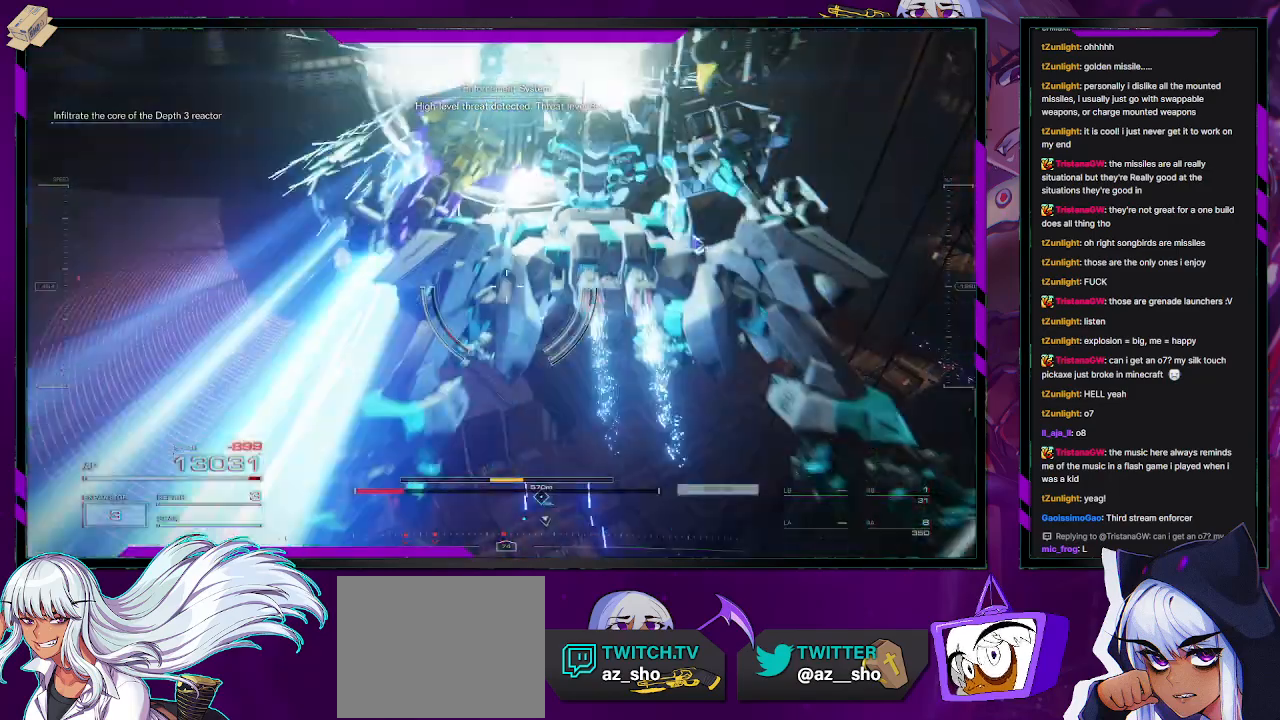
{"buttons": [], "left_stick": "up", "right_stick": "center", "events": [[183, "left_stick", "up"], [333, "A", "down"], [367, "L1", "up"], [417, "A", "up"]]}
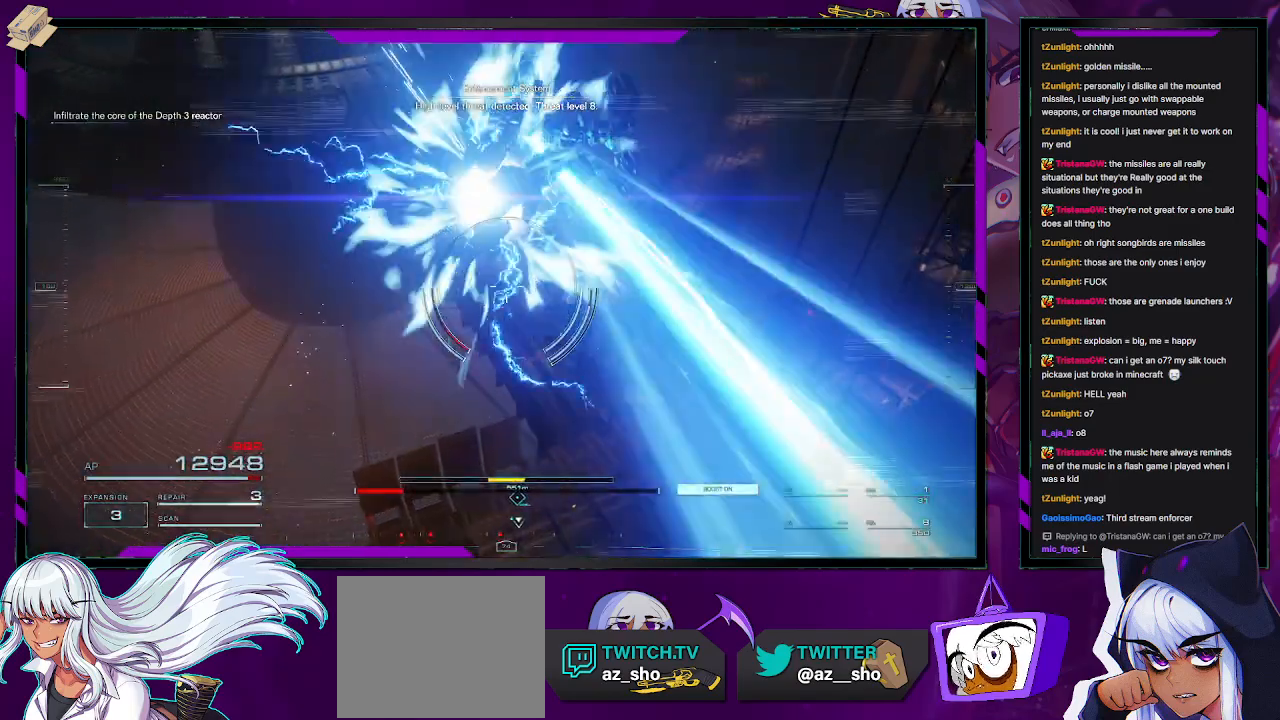
{"buttons": [], "left_stick": "left", "right_stick": "center", "events": [[67, "left_stick", "left"], [250, "right_stick", "down-left"], [317, "right_stick", "down"], [500, "right_stick", "center"]]}
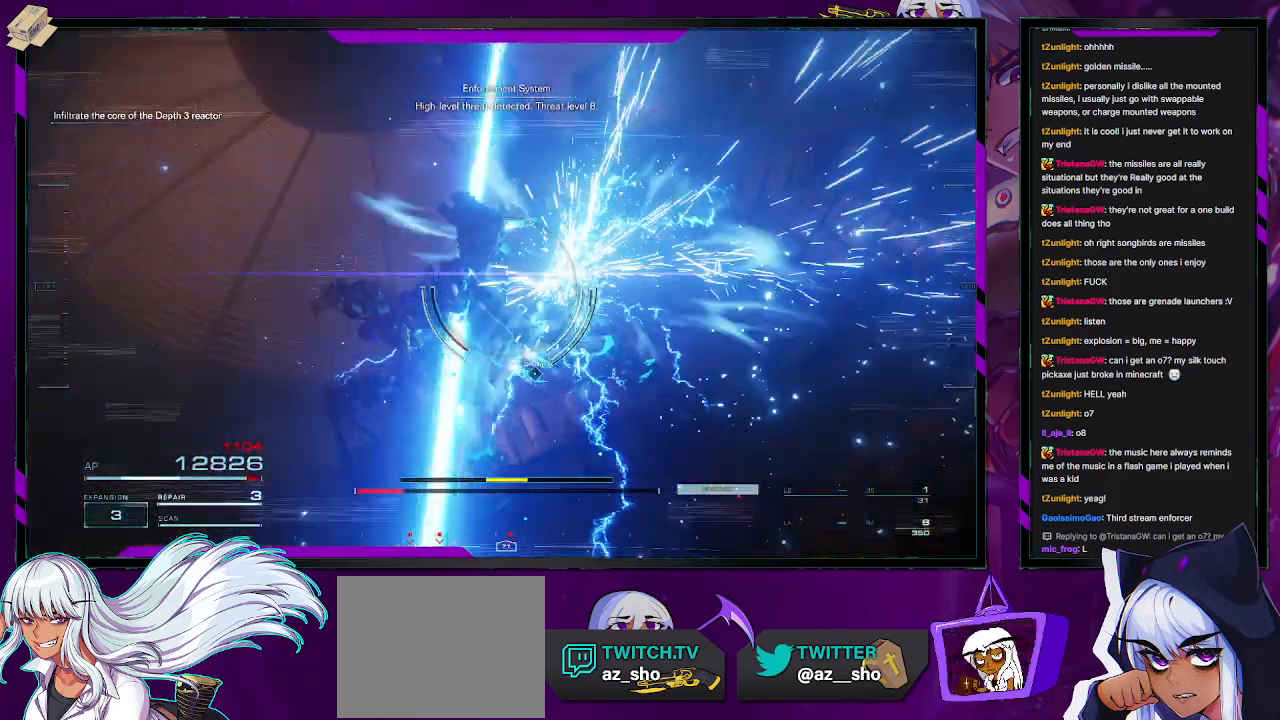
{"buttons": [], "left_stick": "left", "right_stick": "center", "events": [[200, "A", "down"], [200, "left_stick", "up-left"], [267, "A", "up"], [383, "left_stick", "left"]]}
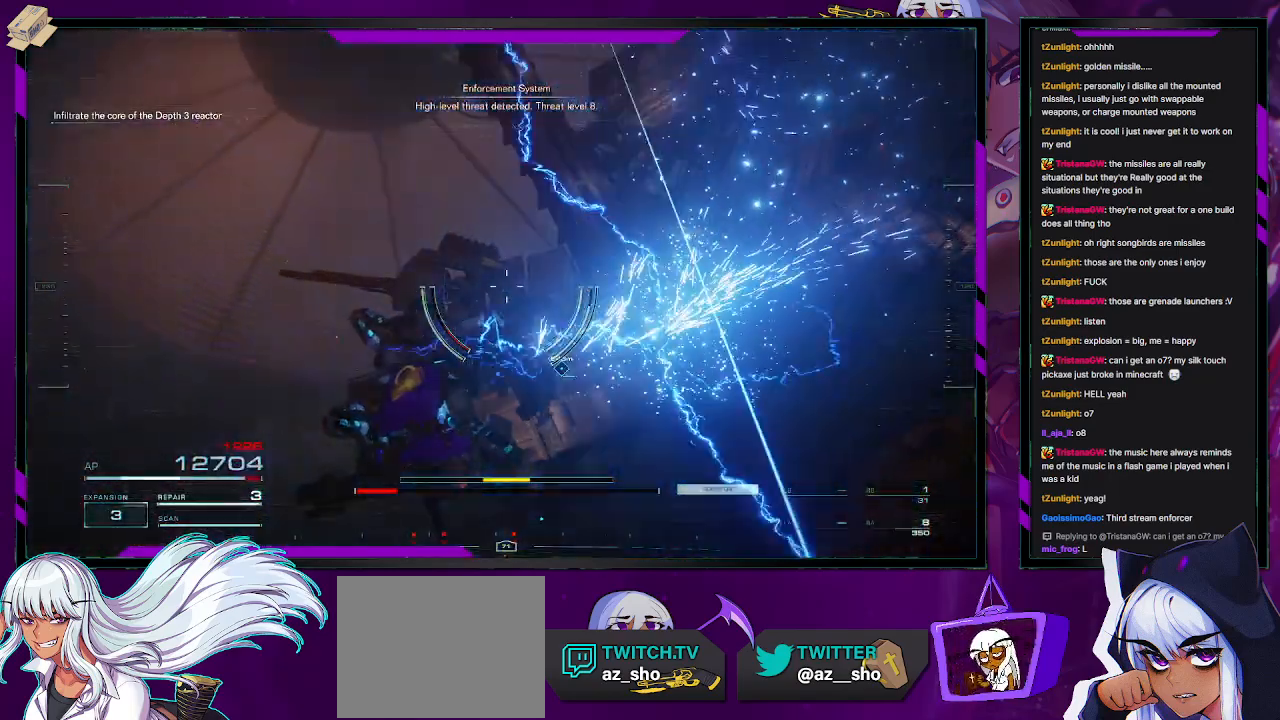
{"buttons": [], "left_stick": "up", "right_stick": "center", "events": [[50, "left_stick", "up-left"], [467, "left_stick", "up"]]}
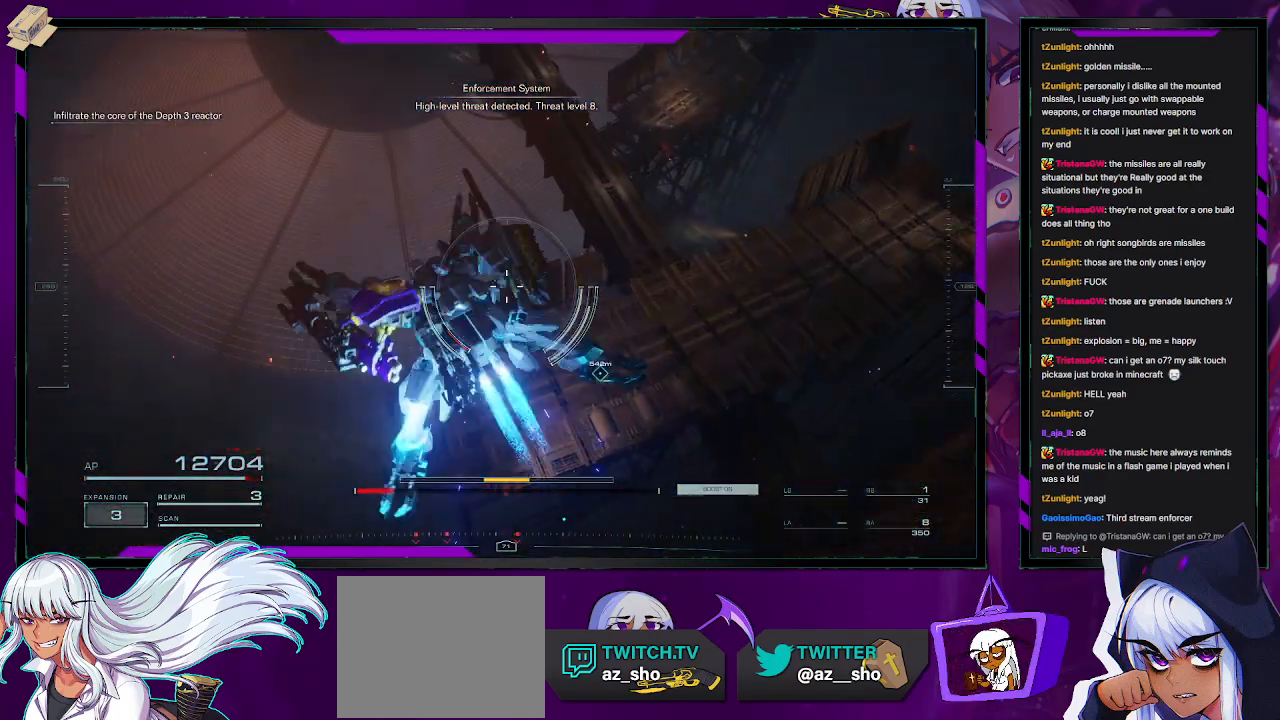
{"buttons": [], "left_stick": "up-right", "right_stick": "center", "events": [[67, "left_stick", "up-right"], [117, "A", "down"], [167, "A", "up"]]}
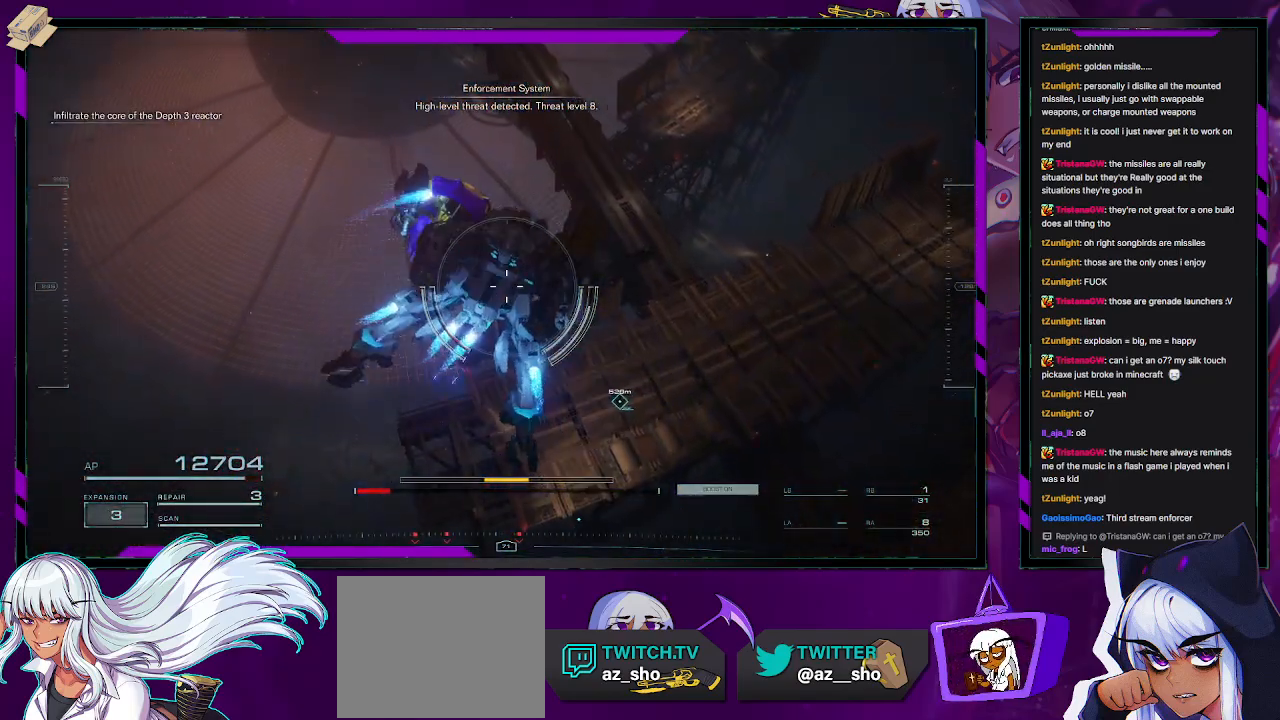
{"buttons": [], "left_stick": "center", "right_stick": "center", "events": [[100, "left_stick", "center"]]}
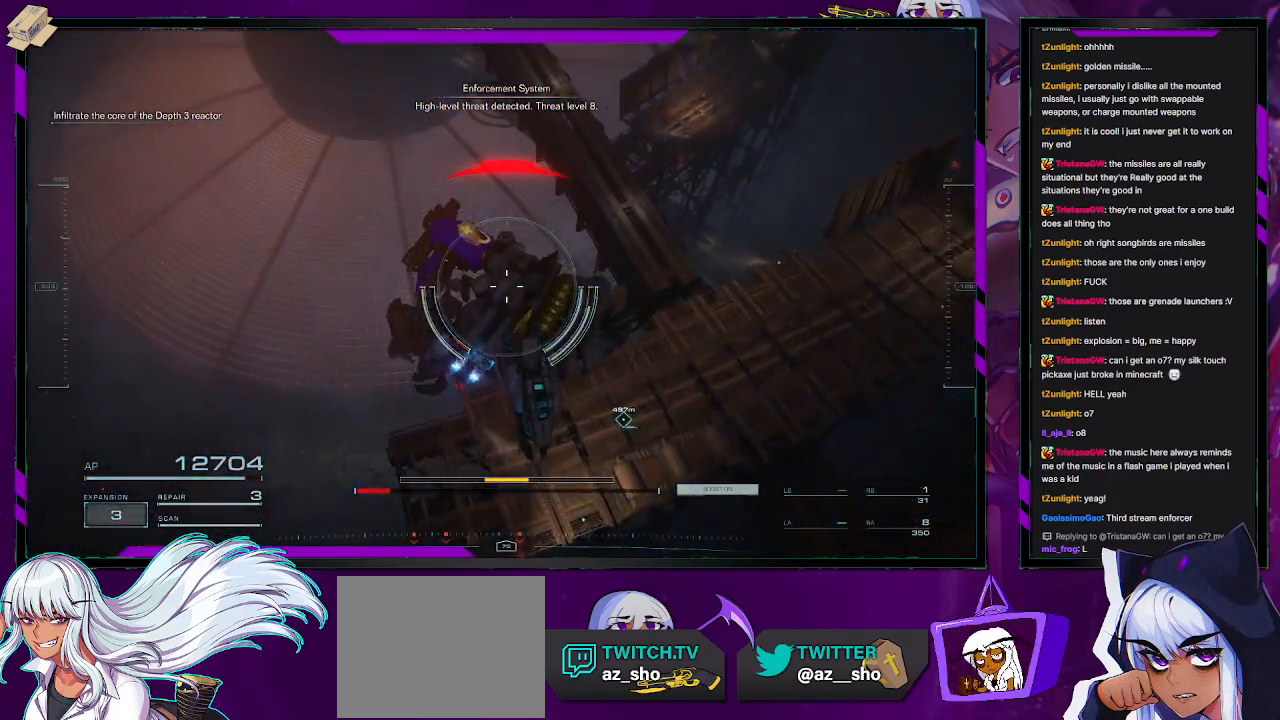
{"buttons": [], "left_stick": "center", "right_stick": "up", "events": [[233, "right_stick", "up"]]}